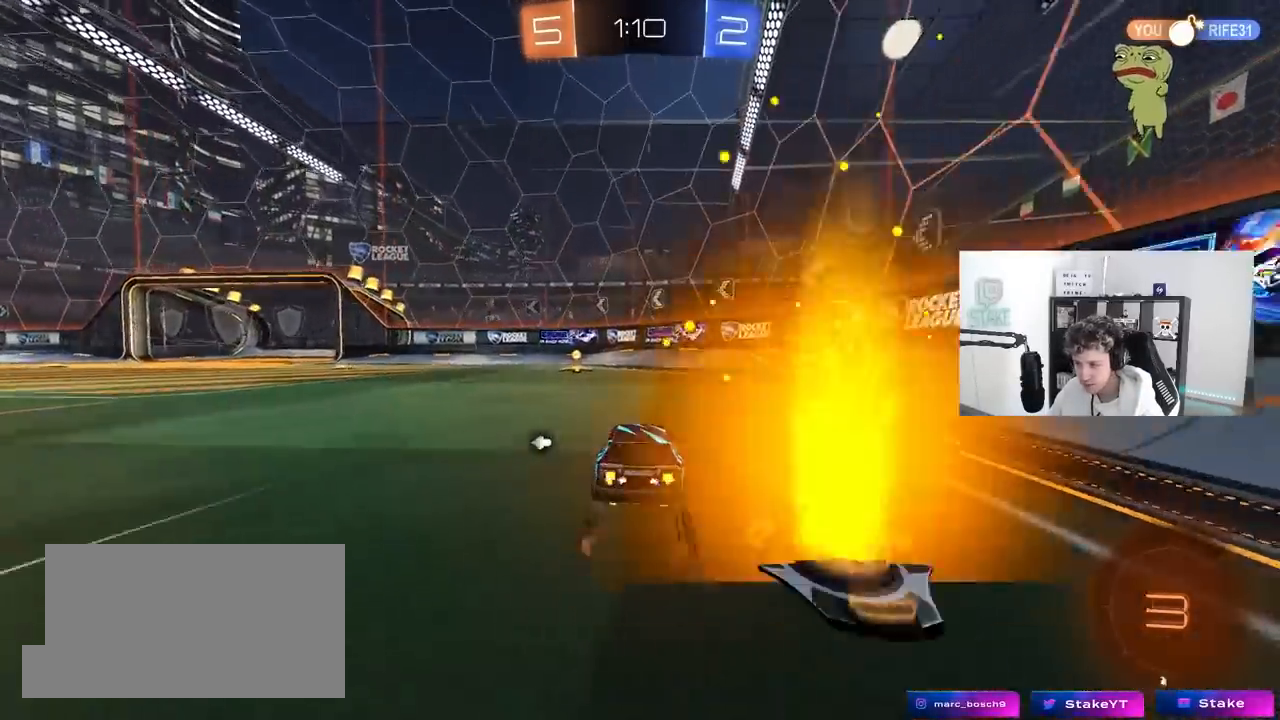
Gameplay with keyboard and mouse; each line is a JSON object with the keys and mouse buttons held at the frame after it. "events" lists presses ("down") and releases ("up") of "1", "2", "3", "4", "5", "a", "alt", "c", "caps_lock", "ctrl", "d", "e", "f", "g", "q", "r", "s", "shift", "space", "t", "tab", "v", "w", "x", "z", "mouse_left", "mouse_wheel" and "mouse_right" between this image and that frame as [ms after this image, input, new state], when the widget could be followed in between. "mouse_left", "mouse_wheel", "mouse_right" = the "left", "wheel", "right" buttons of the "mouse" list. No other keys are recorded. "wheel" means that the mouse wheel is clicked or scrolled. "mouse_move" is the direction in which the mouse moves at that frame (one of eight, or "still"), when it could be read.
{"keys": ["a", "w"], "mouse": [], "mouse_move": "still", "events": [[17, "a", "down"], [117, "space", "down"], [167, "a", "up"], [217, "space", "up"], [250, "mouse_left", "up"], [400, "a", "down"], [400, "shift", "down"], [483, "shift", "up"]]}
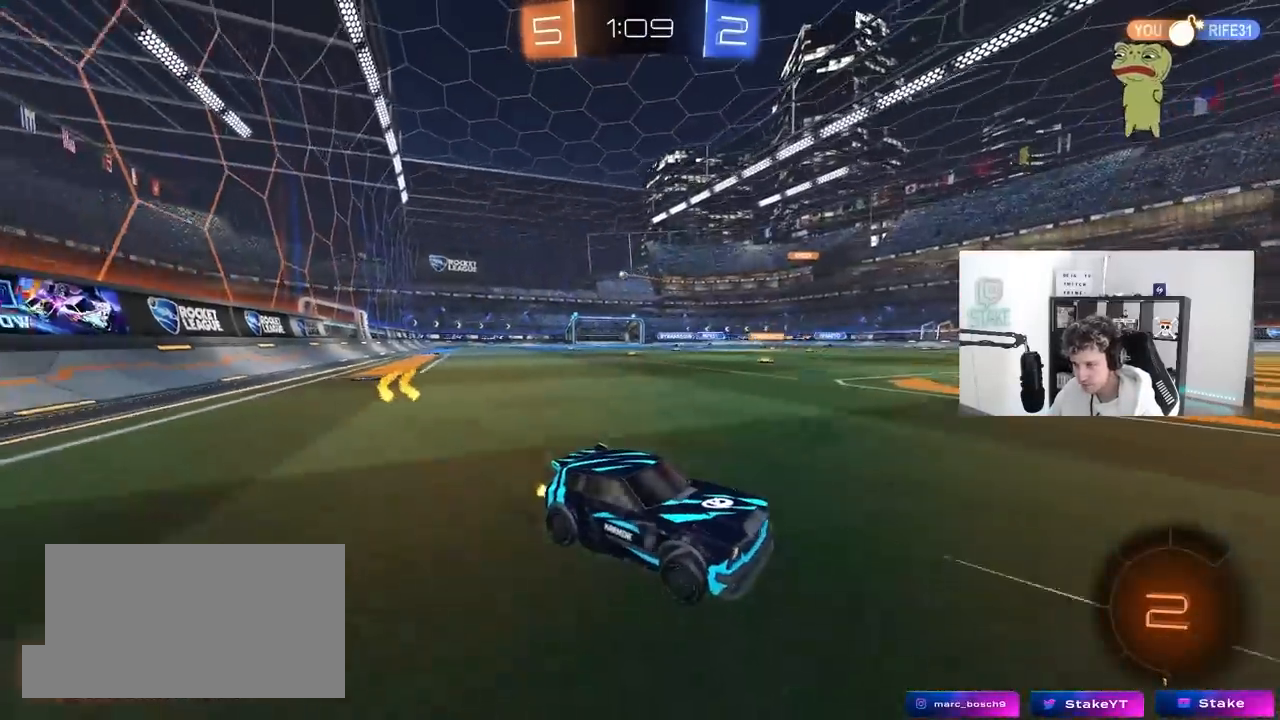
{"keys": ["a", "w"], "mouse": [], "mouse_move": "still", "events": [[83, "mouse_left", "down"], [317, "mouse_left", "up"], [317, "shift", "down"], [467, "shift", "up"]]}
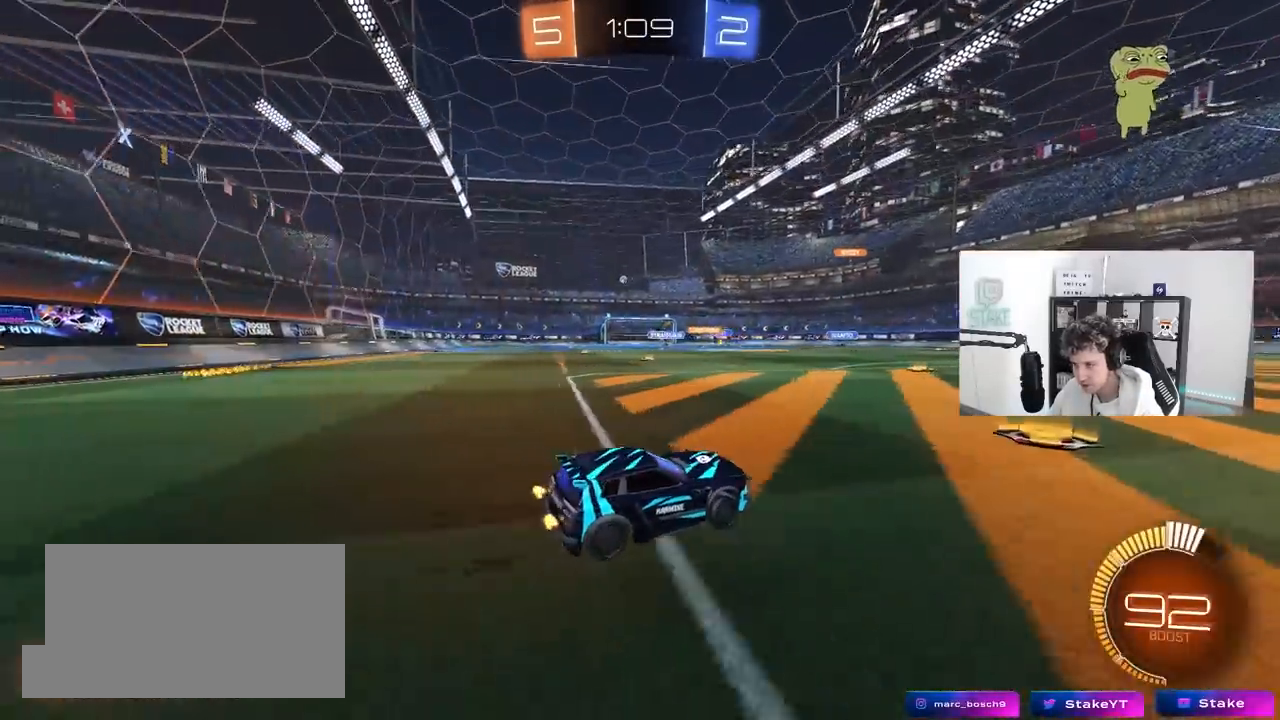
{"keys": ["a", "w"], "mouse": ["left"], "mouse_move": "still", "events": [[150, "mouse_left", "down"]]}
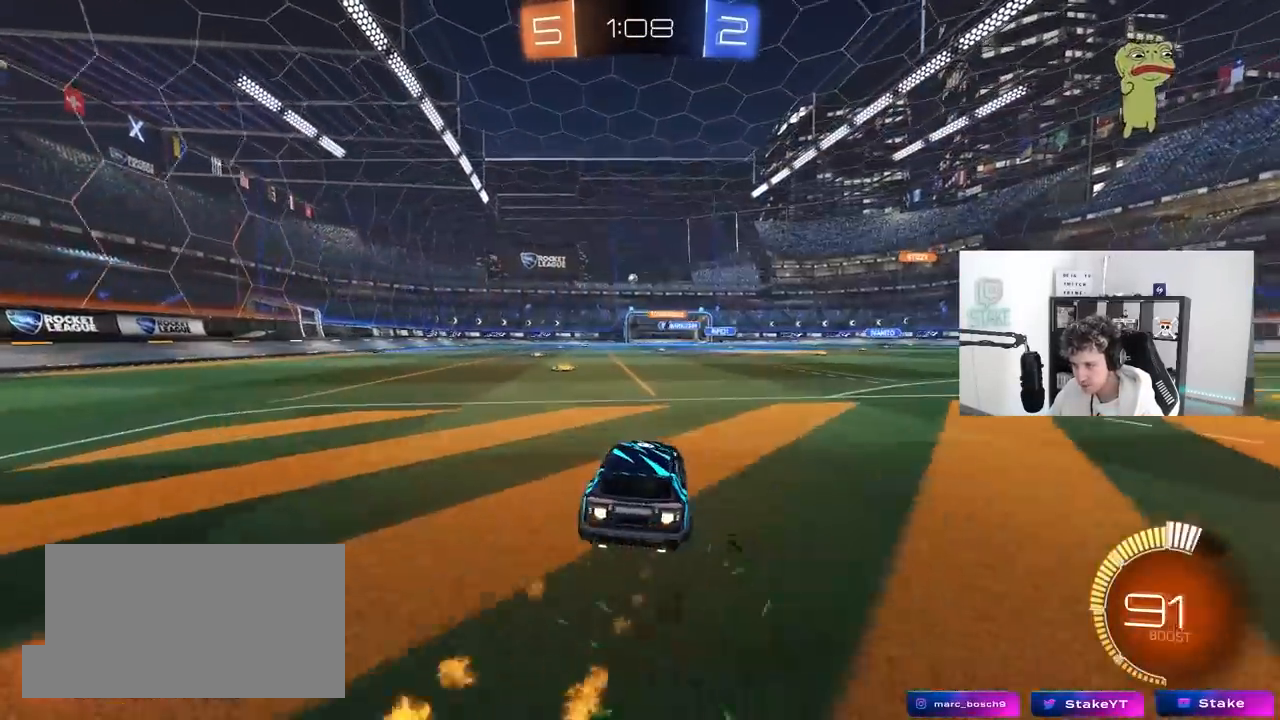
{"keys": ["w"], "mouse": [], "mouse_move": "still", "events": [[17, "a", "up"], [17, "mouse_left", "up"], [250, "a", "down"], [350, "a", "up"]]}
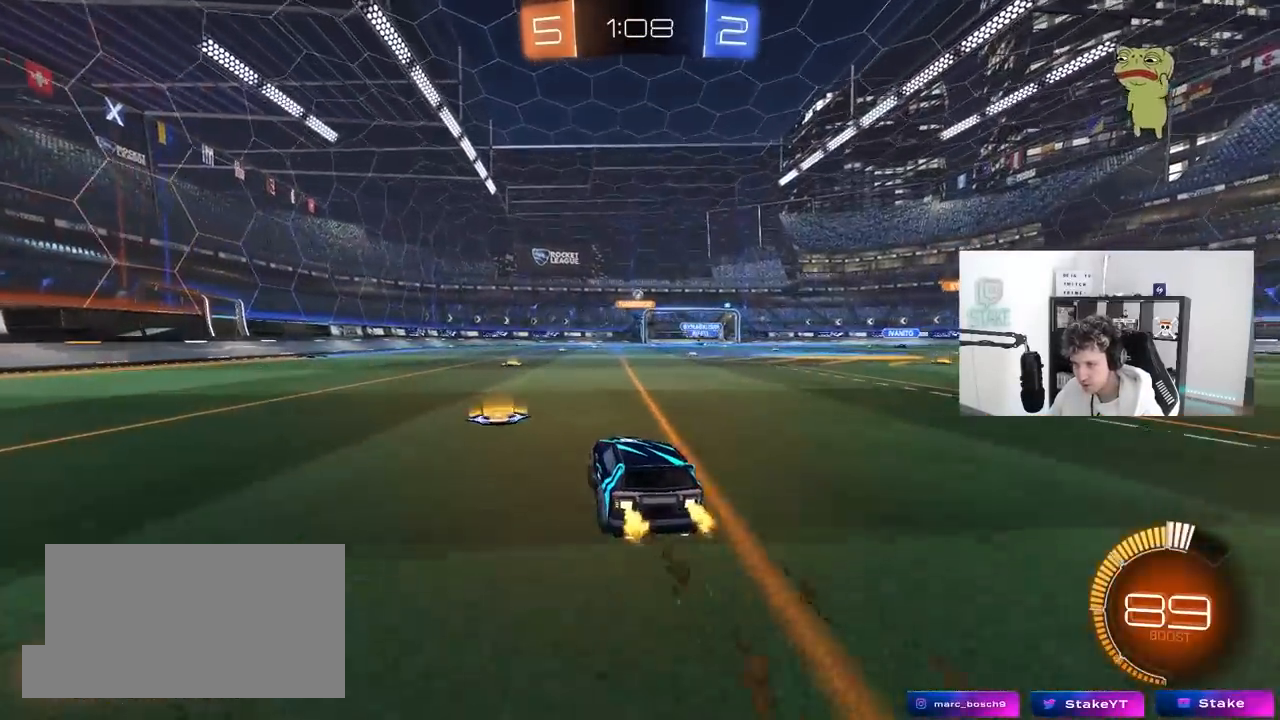
{"keys": ["w"], "mouse": [], "mouse_move": "still", "events": [[367, "a", "down"], [500, "a", "up"]]}
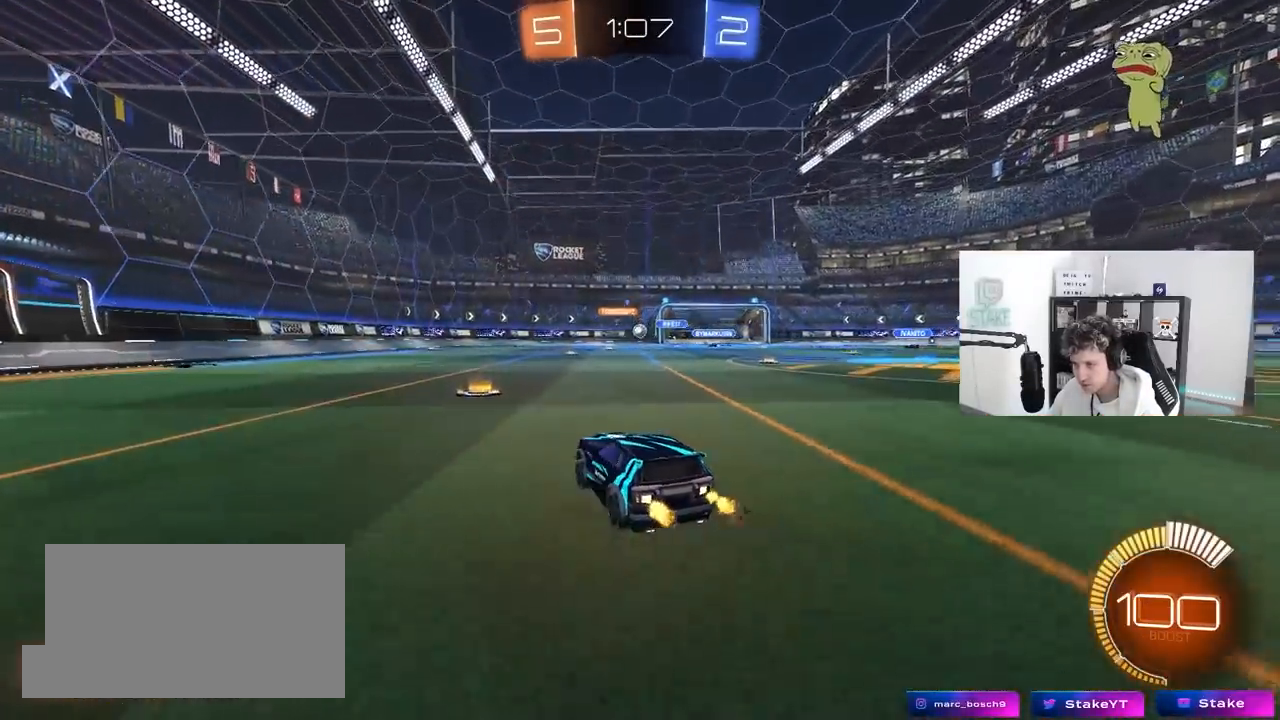
{"keys": ["a", "w"], "mouse": [], "mouse_move": "still", "events": [[200, "d", "down"], [333, "d", "up"], [433, "a", "down"]]}
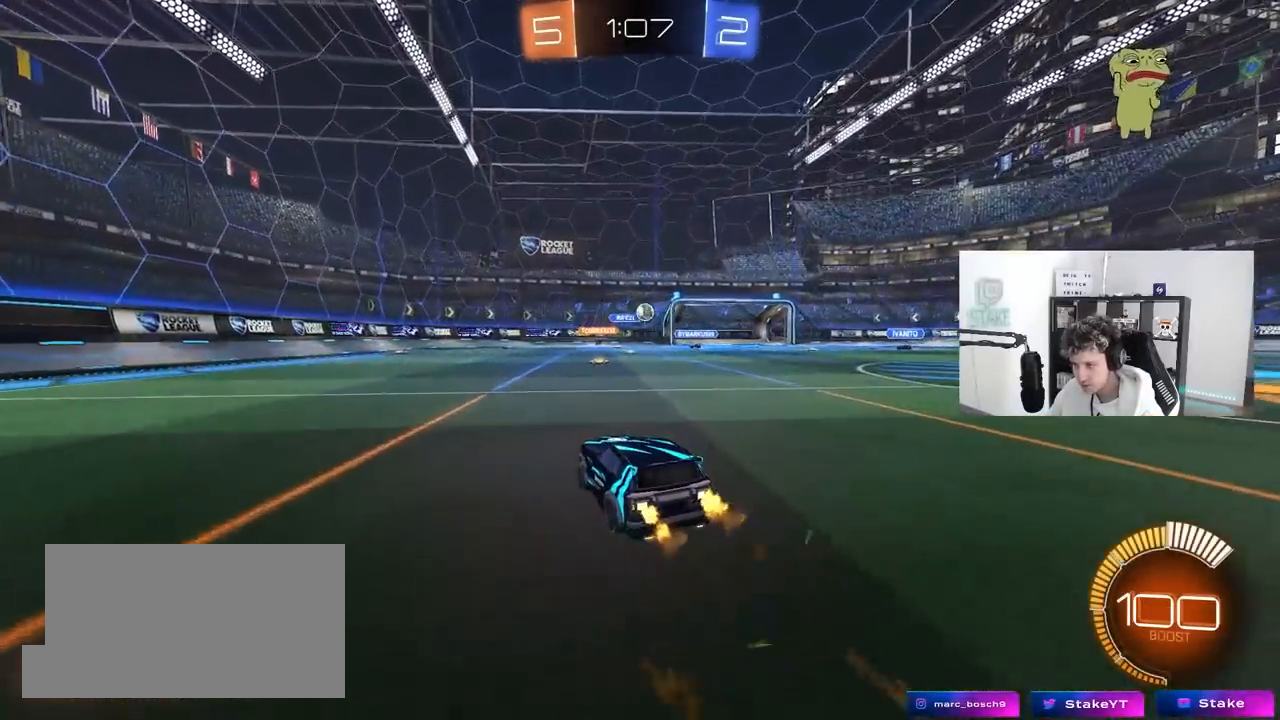
{"keys": [], "mouse": [], "mouse_move": "still", "events": [[17, "a", "up"], [17, "d", "down"], [217, "d", "up"], [300, "w", "up"]]}
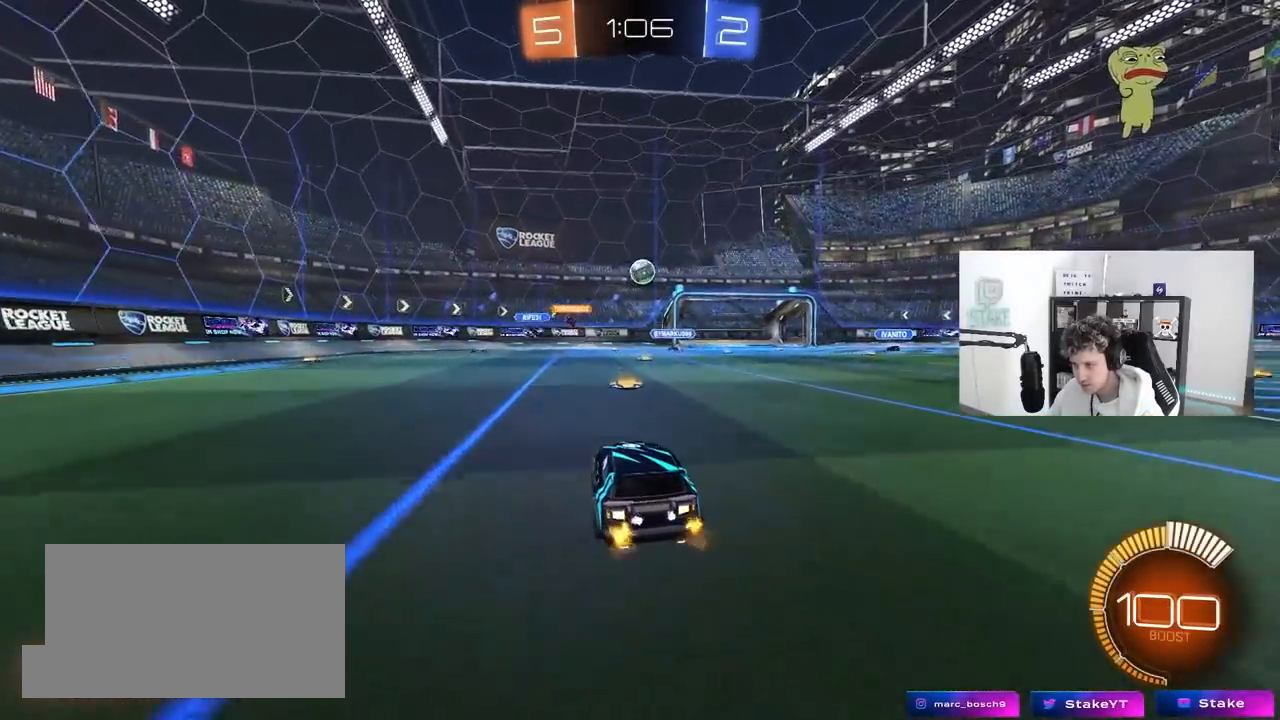
{"keys": ["a"], "mouse": ["left", "right"], "mouse_move": "still", "events": [[33, "mouse_right", "down"], [83, "d", "down"], [83, "mouse_left", "down"], [83, "s", "down"], [267, "d", "up"], [267, "mouse_right", "up"], [267, "s", "up"], [317, "mouse_right", "down"], [367, "a", "down"], [367, "s", "down"], [500, "s", "up"]]}
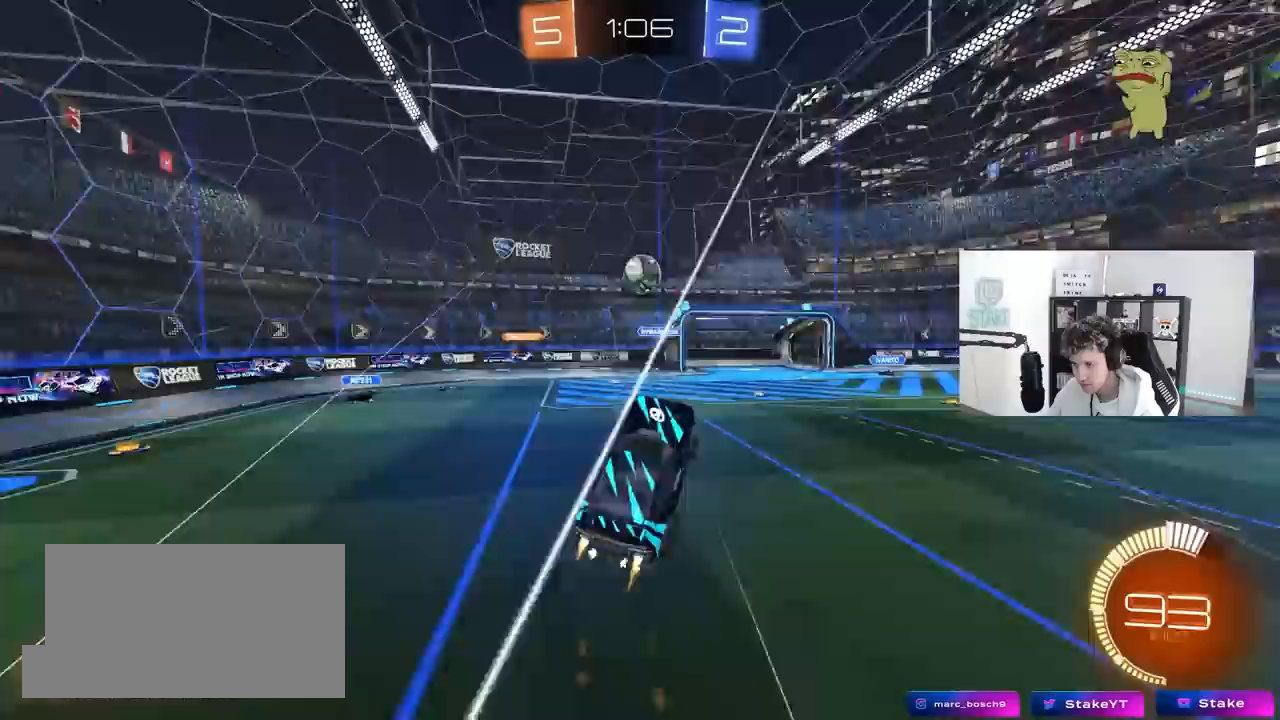
{"keys": ["w"], "mouse": [], "mouse_move": "still", "events": [[50, "mouse_right", "up"], [150, "w", "down"], [200, "mouse_left", "up"], [233, "a", "up"], [283, "d", "down"], [433, "d", "up"]]}
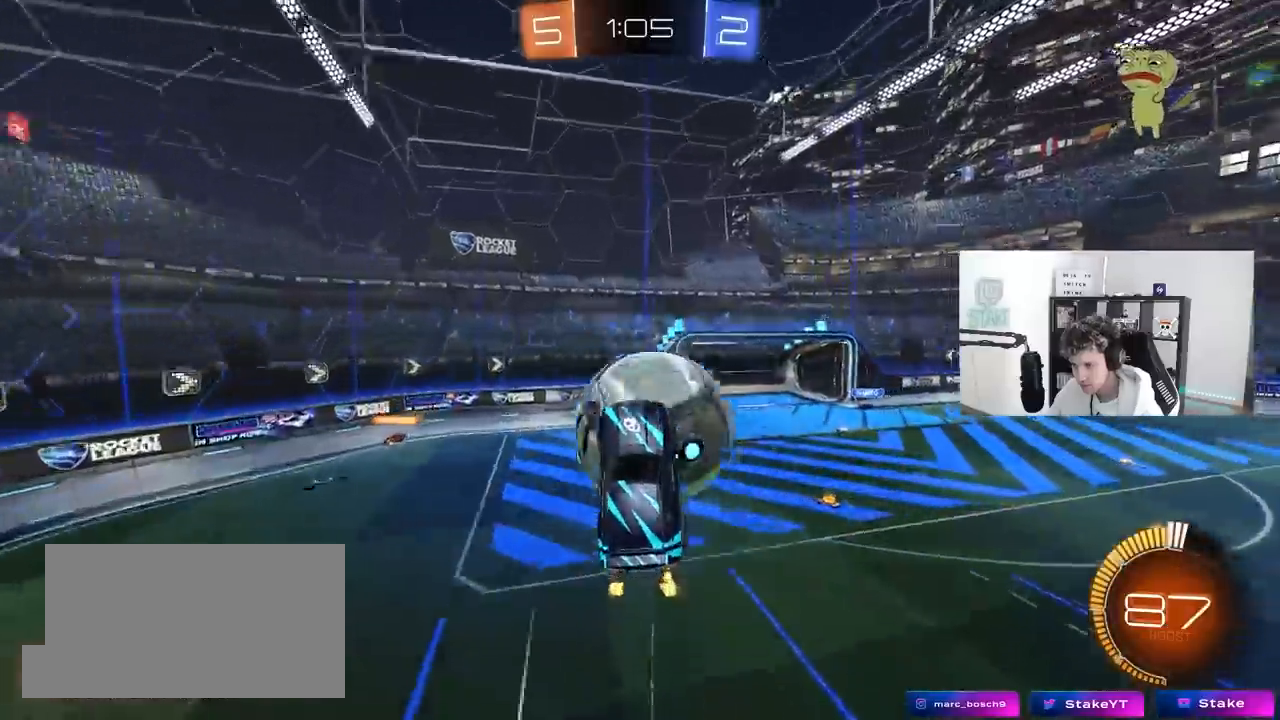
{"keys": ["a"], "mouse": [], "mouse_move": "still", "events": [[433, "a", "down"], [433, "w", "up"]]}
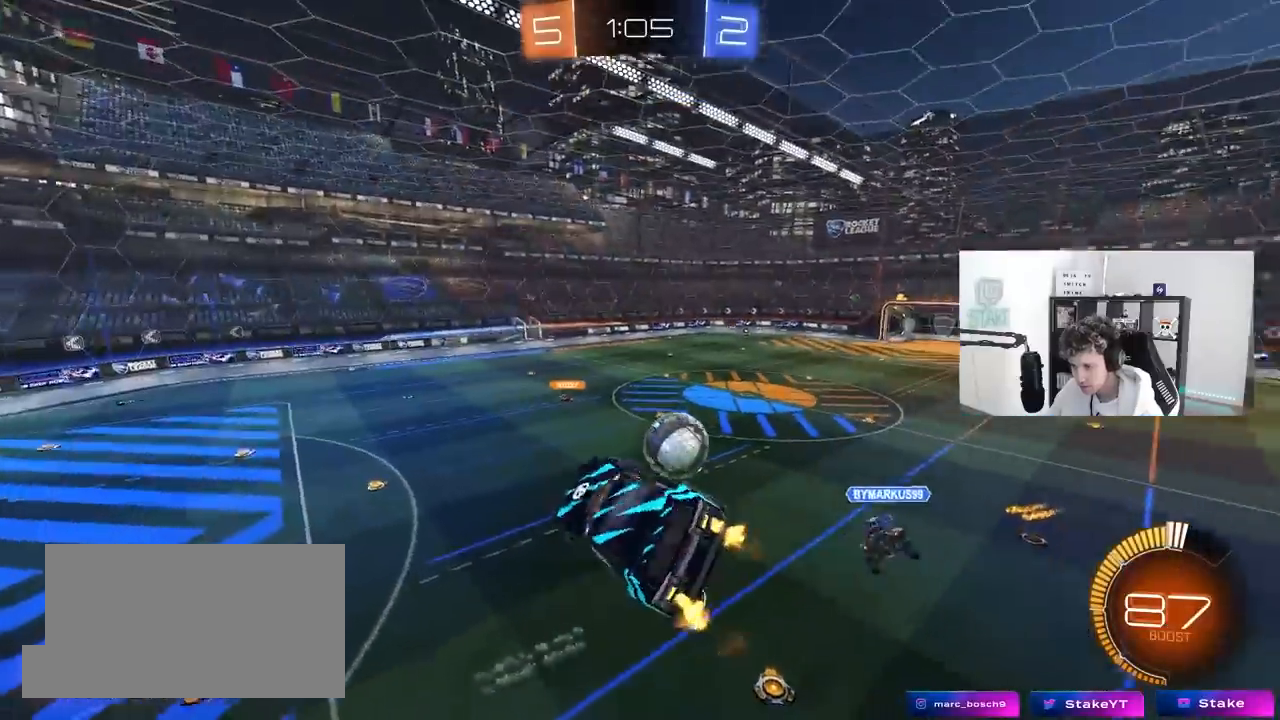
{"keys": ["d"], "mouse": ["left"], "mouse_move": "down", "events": [[33, "shift", "down"], [83, "s", "down"], [183, "a", "up"], [183, "d", "down"], [183, "shift", "up"], [267, "s", "up"], [317, "s", "down"], [417, "d", "up"], [417, "s", "up"], [467, "a", "down"], [467, "mouse_left", "down"], [500, "a", "up"], [500, "d", "down"]]}
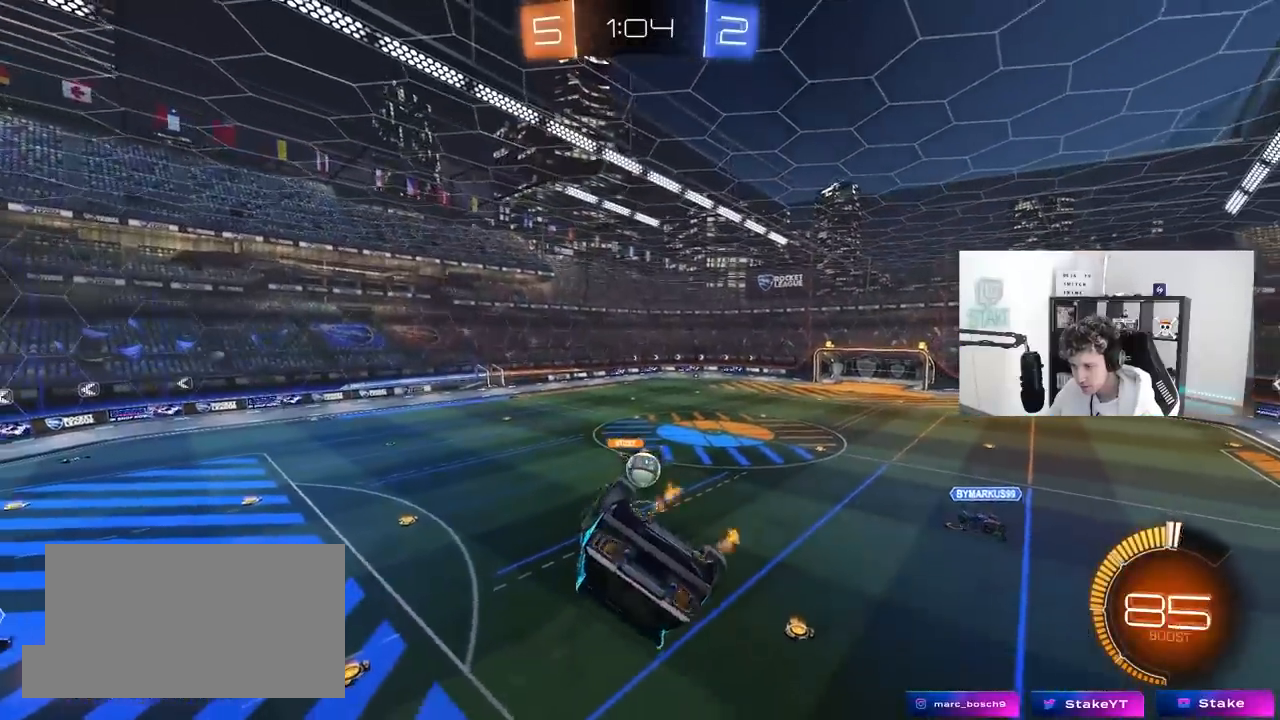
{"keys": ["a", "s", "shift"], "mouse": ["left"], "mouse_move": "down-left", "events": [[50, "a", "down"], [50, "d", "up"], [50, "w", "down"], [150, "shift", "down"], [200, "mouse_right", "down"], [250, "s", "down"], [250, "w", "up"], [433, "mouse_right", "up"]]}
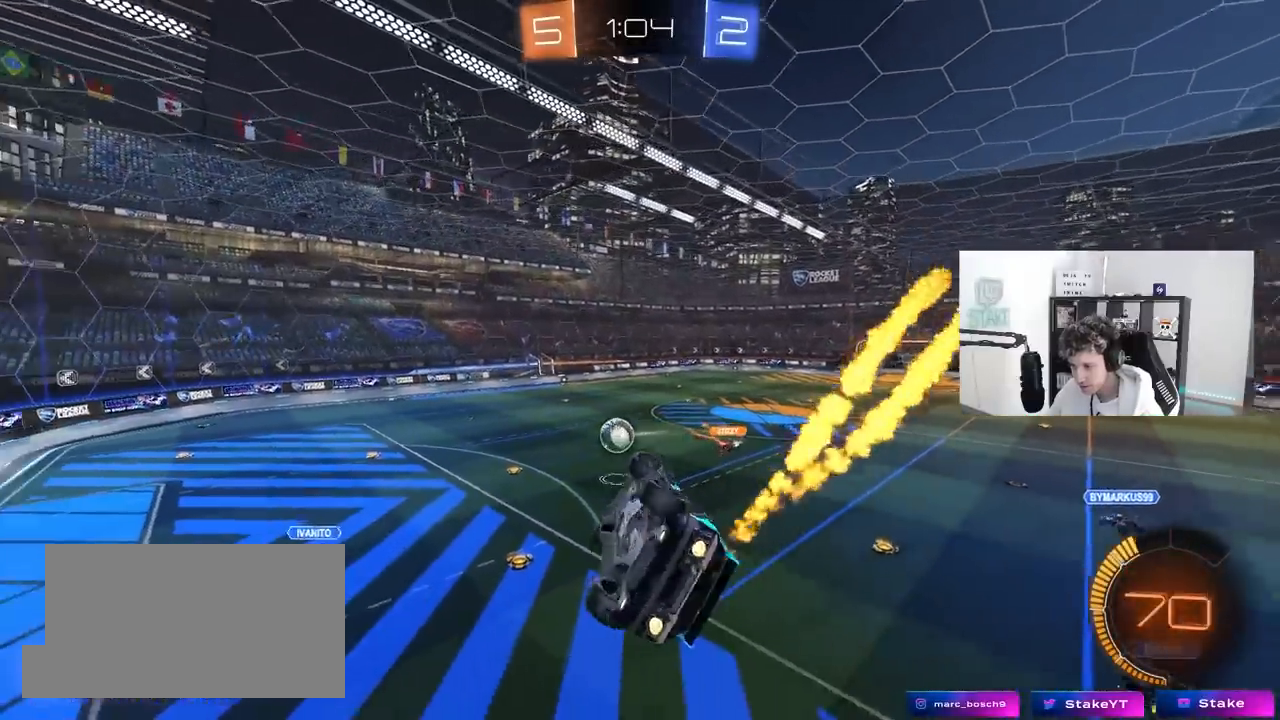
{"keys": ["a", "s"], "mouse": [], "mouse_move": "up", "events": [[17, "s", "up"], [167, "s", "down"], [217, "s", "up"], [250, "shift", "up"], [300, "mouse_left", "up"], [500, "s", "down"]]}
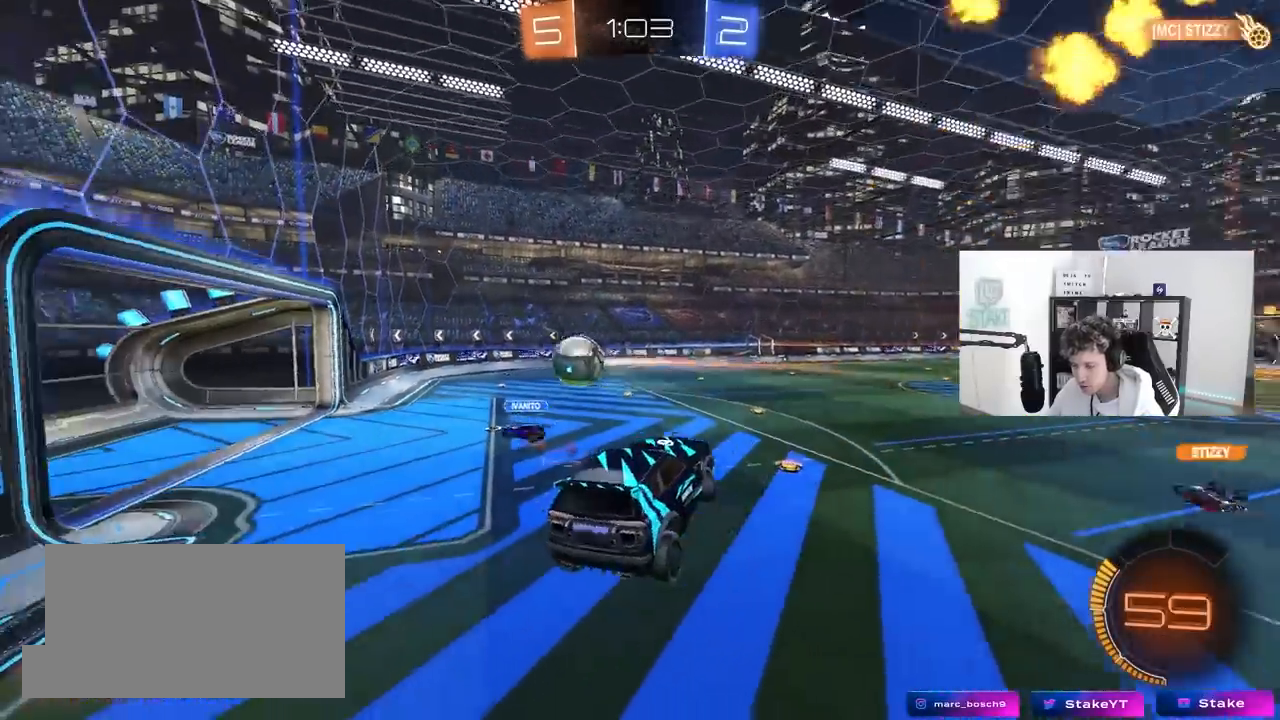
{"keys": ["d", "w"], "mouse": ["left"], "mouse_move": "still", "events": [[33, "shift", "down"], [83, "a", "up"], [83, "d", "down"], [83, "s", "up"], [133, "shift", "up"], [183, "d", "up"], [267, "w", "down"], [367, "mouse_left", "down"], [500, "d", "down"]]}
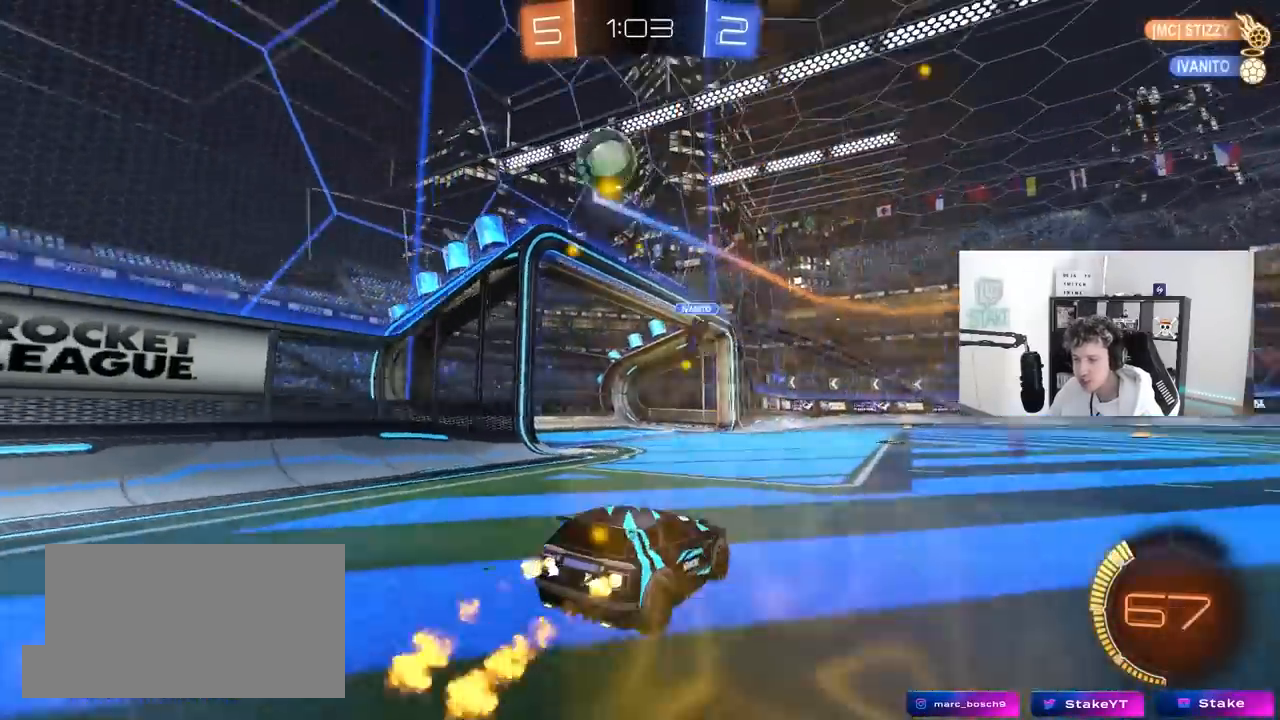
{"keys": ["d", "s", "shift"], "mouse": ["left", "right"], "mouse_move": "down-left", "events": [[50, "d", "up"], [150, "a", "down"], [233, "space", "down"], [283, "mouse_right", "down"], [333, "a", "up"], [383, "d", "down"], [383, "mouse_right", "up"], [433, "mouse_right", "down"], [433, "shift", "down"], [433, "space", "up"], [467, "s", "down"], [467, "w", "up"]]}
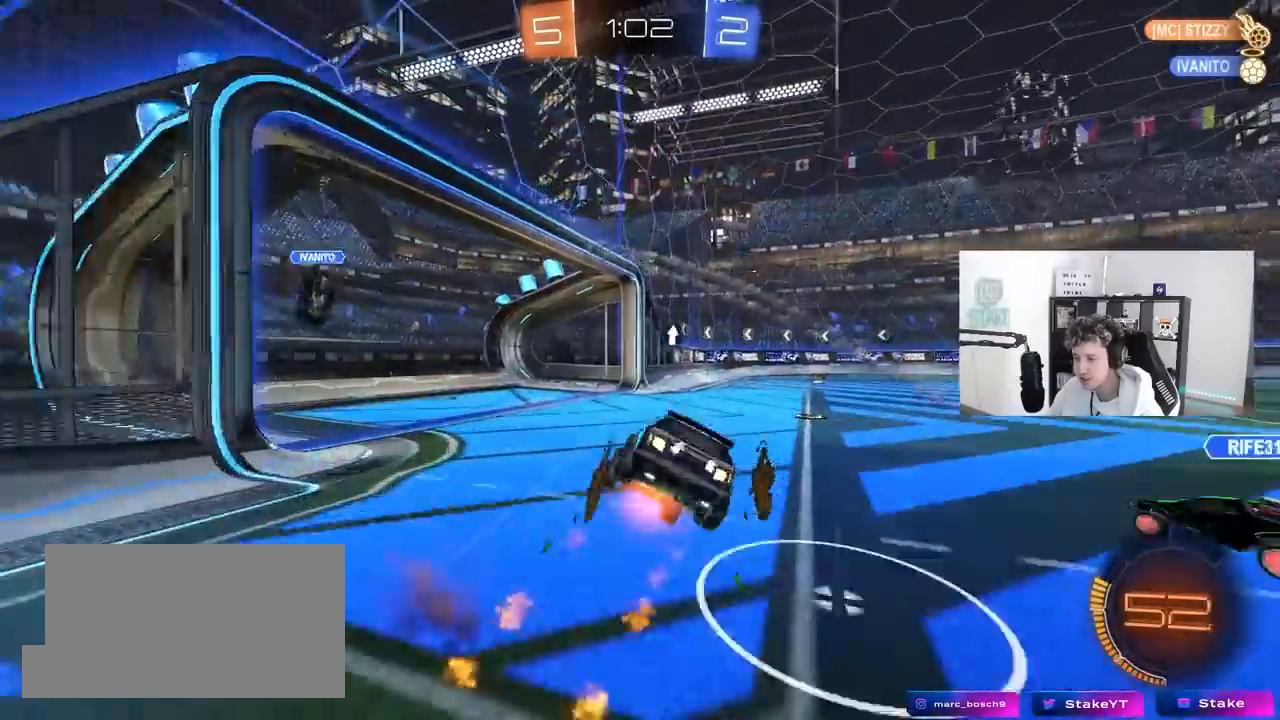
{"keys": ["d", "shift"], "mouse": ["left"], "mouse_move": "still", "events": [[67, "mouse_left", "up"], [167, "mouse_right", "up"], [400, "s", "up"], [500, "mouse_left", "down"]]}
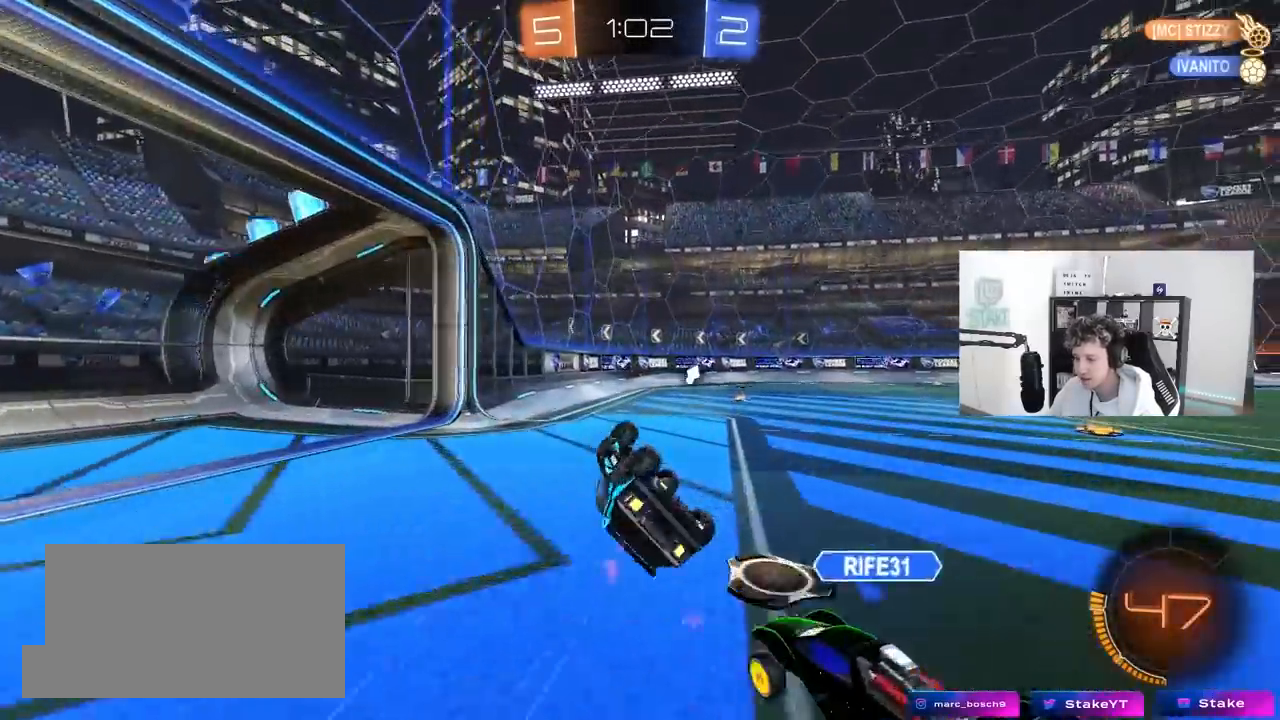
{"keys": [], "mouse": [], "mouse_move": "still", "events": [[33, "s", "down"], [233, "shift", "up"], [267, "s", "up"], [317, "mouse_left", "up"], [317, "space", "down"], [367, "d", "up"], [450, "space", "up"]]}
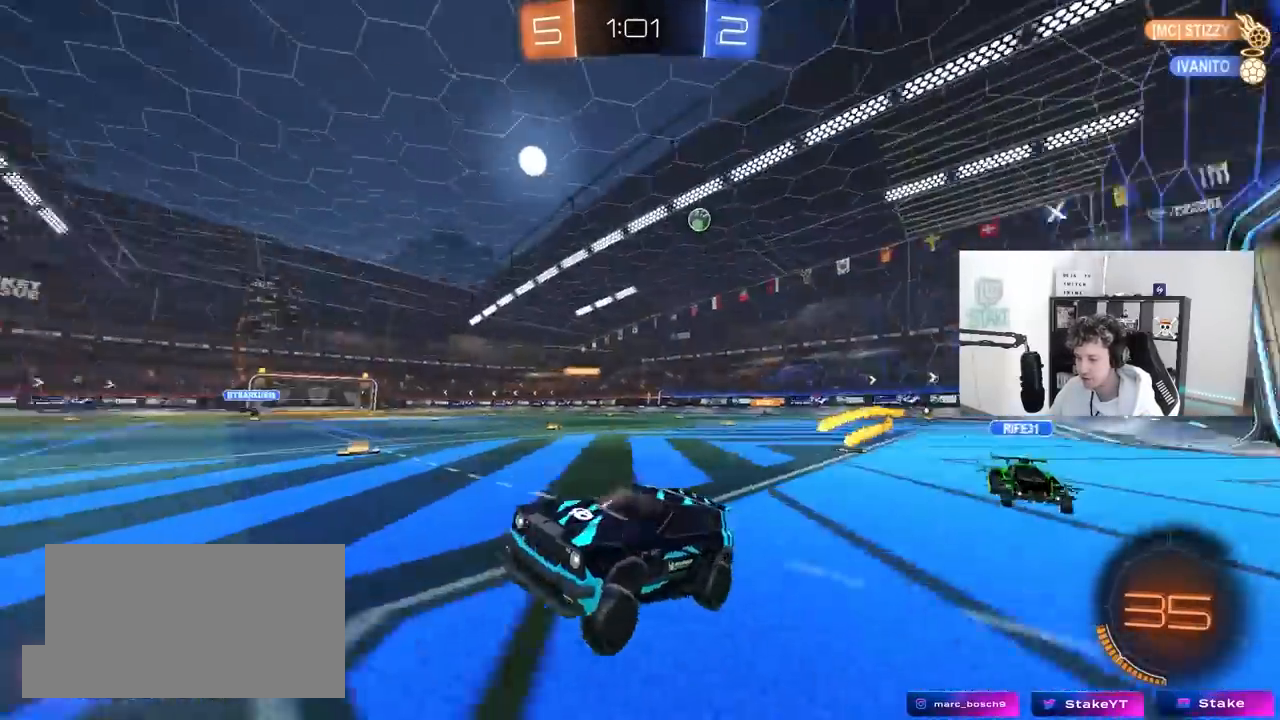
{"keys": ["w"], "mouse": [], "mouse_move": "still", "events": [[50, "mouse_left", "down"], [50, "w", "down"], [100, "d", "down"], [233, "d", "up"], [283, "mouse_left", "up"]]}
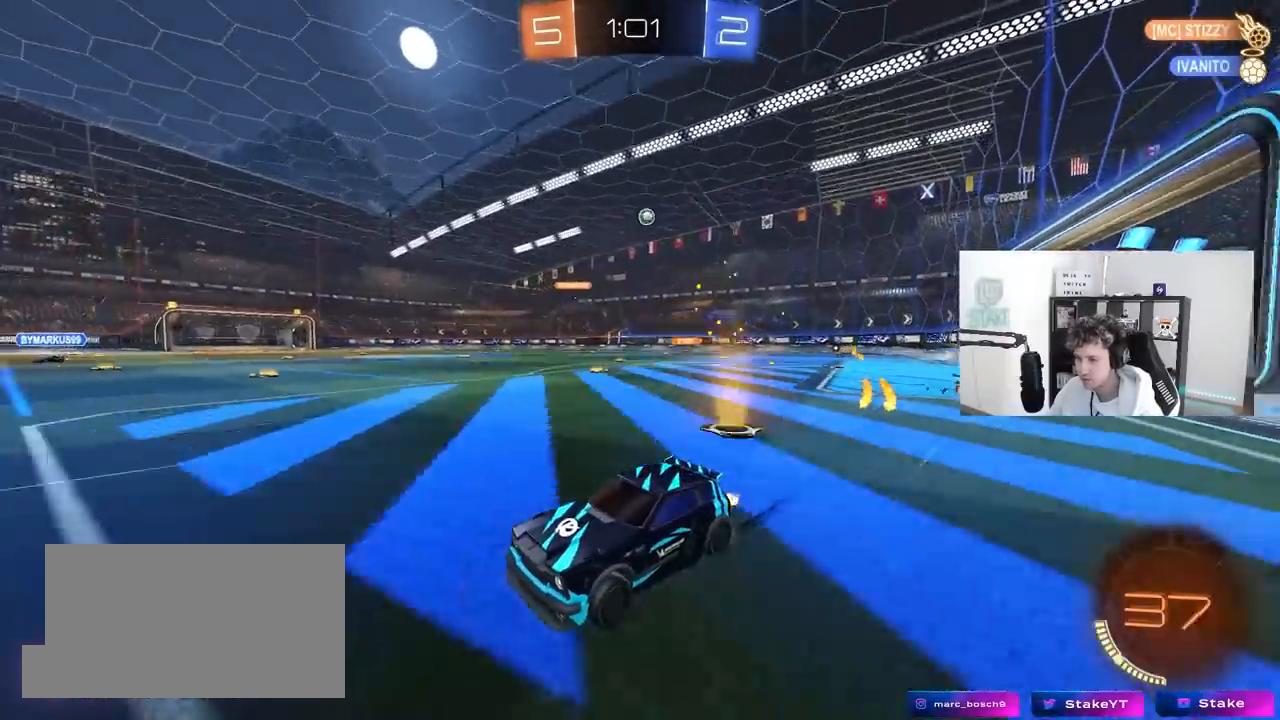
{"keys": ["d", "w"], "mouse": [], "mouse_move": "still", "events": [[117, "d", "down"], [200, "d", "up"], [350, "d", "down"]]}
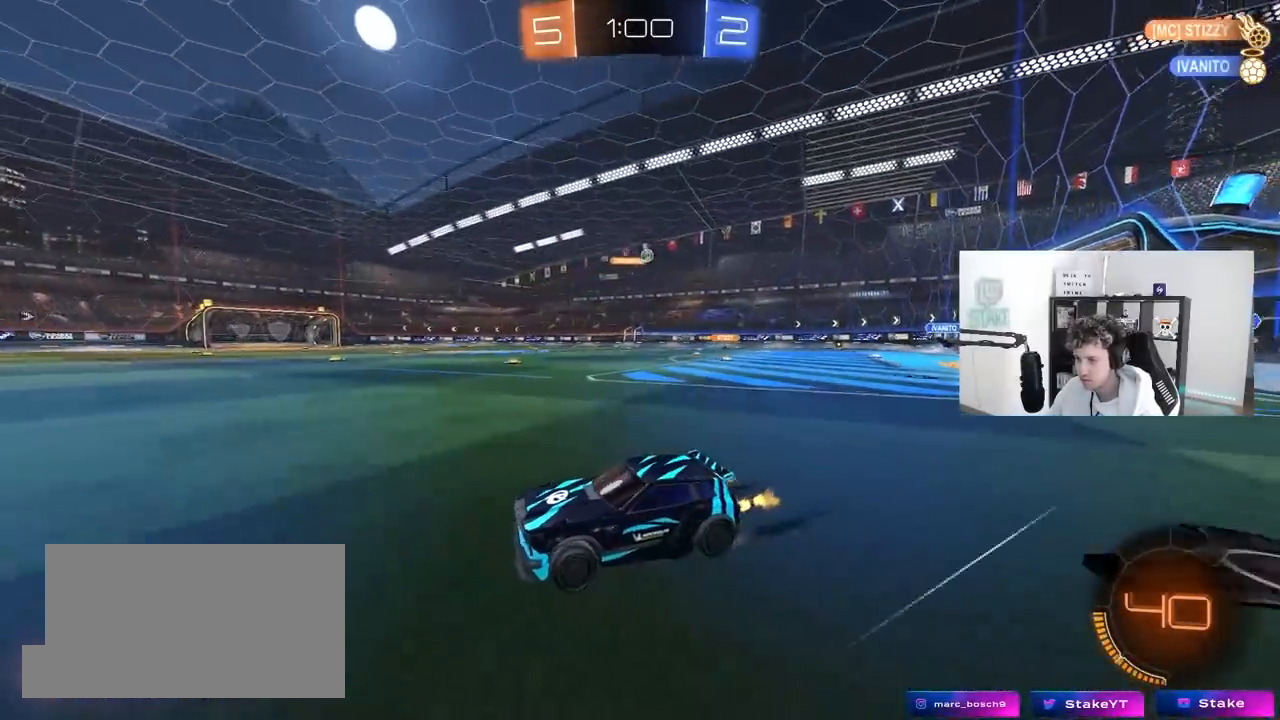
{"keys": ["d", "w"], "mouse": [], "mouse_move": "still", "events": [[367, "d", "up"], [500, "d", "down"]]}
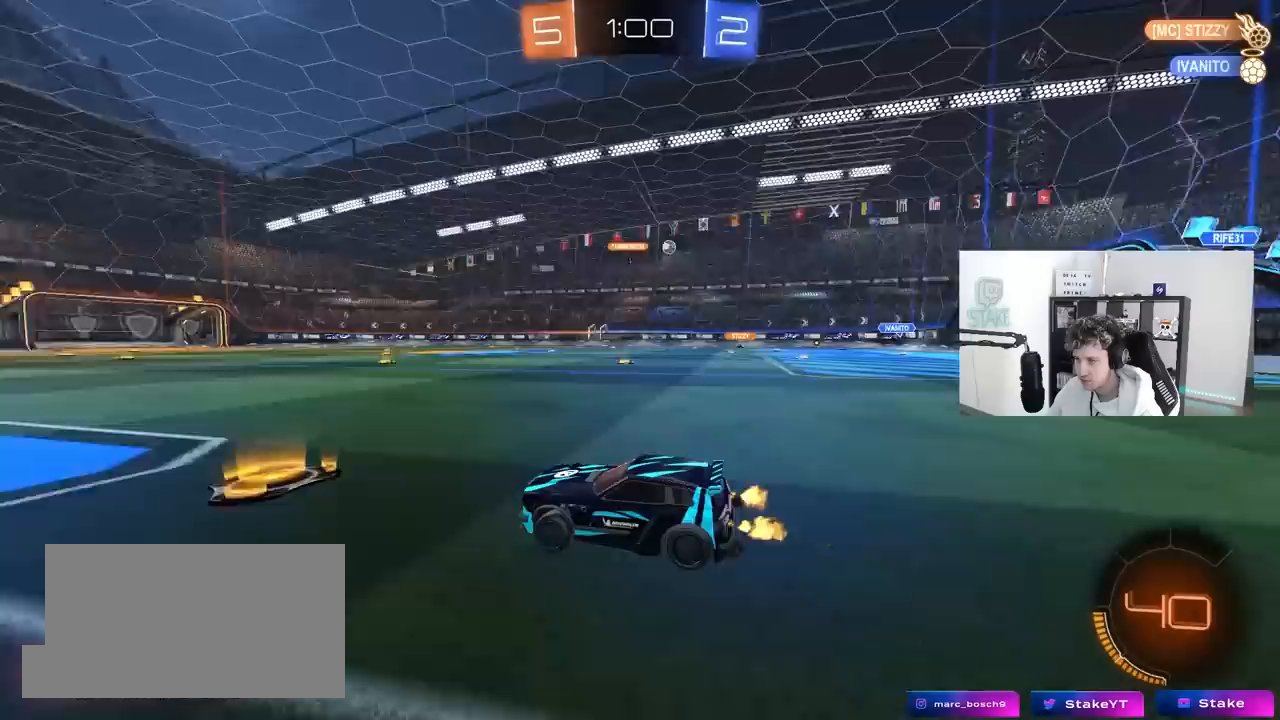
{"keys": ["w"], "mouse": [], "mouse_move": "still", "events": [[50, "shift", "down"], [150, "shift", "up"], [233, "d", "up"]]}
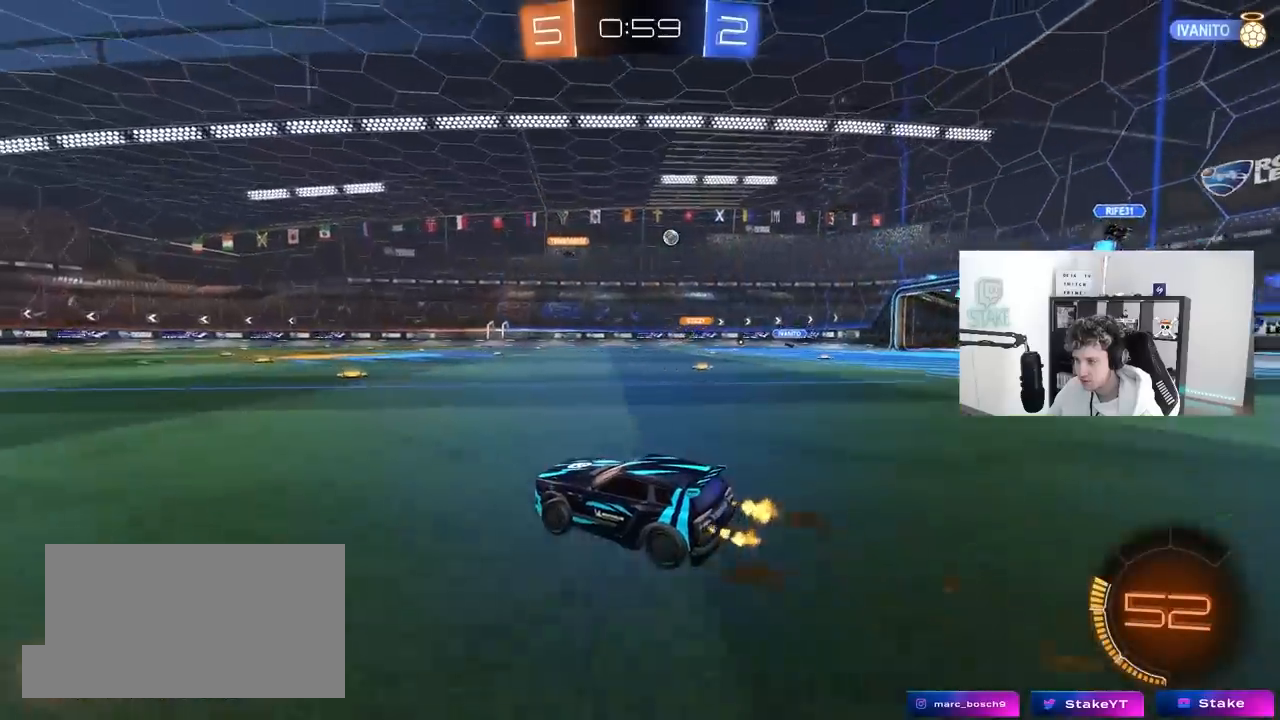
{"keys": ["d", "w"], "mouse": [], "mouse_move": "still", "events": [[17, "d", "down"]]}
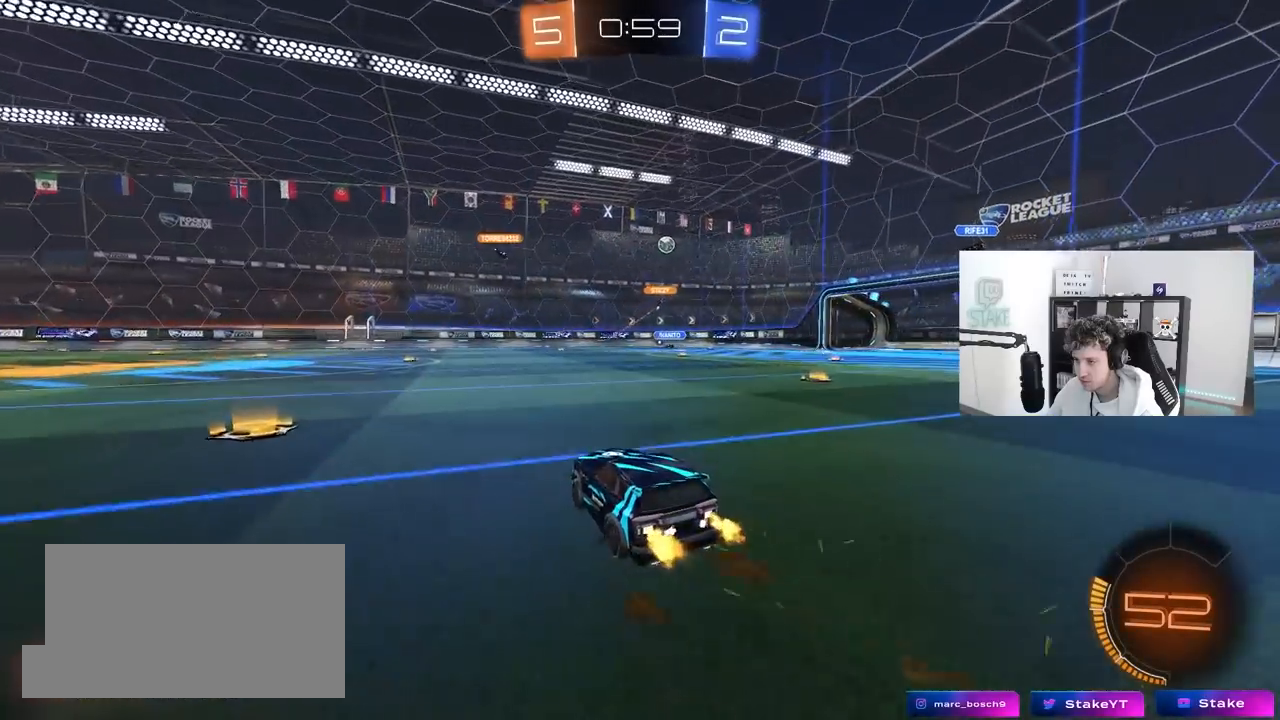
{"keys": ["w"], "mouse": [], "mouse_move": "still", "events": [[417, "d", "up"]]}
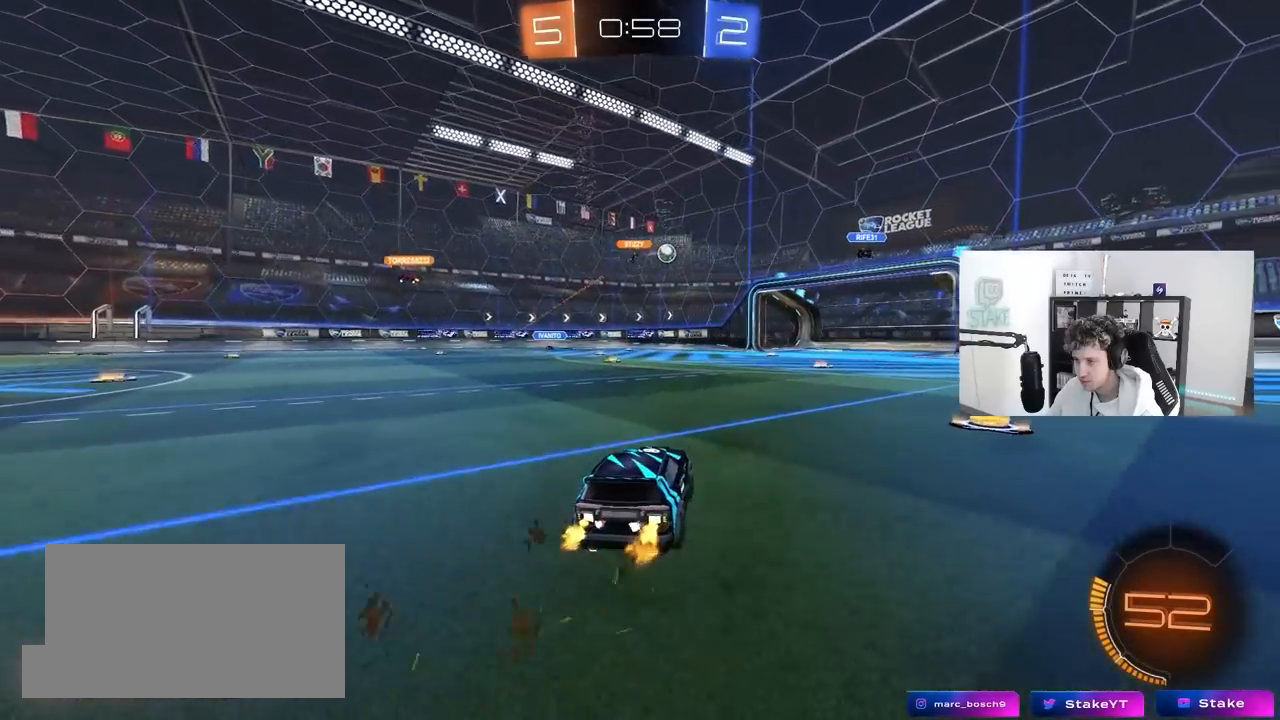
{"keys": [], "mouse": [], "mouse_move": "still", "events": [[200, "w", "up"], [383, "s", "down"], [433, "d", "down"], [467, "d", "up"], [467, "s", "up"]]}
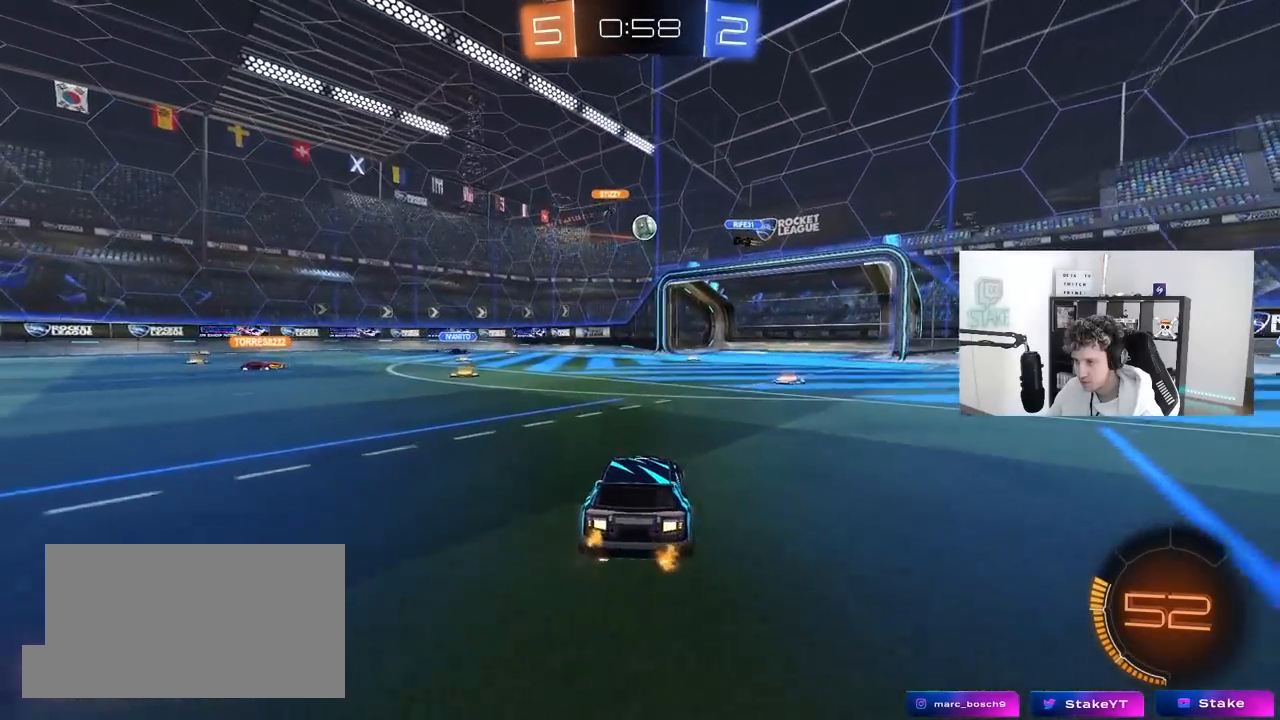
{"keys": [], "mouse": ["left"], "mouse_move": "still", "events": [[17, "mouse_right", "down"], [67, "a", "down"], [117, "s", "down"], [167, "shift", "down"], [233, "mouse_right", "up"], [250, "a", "up"], [250, "mouse_left", "down"], [250, "s", "up"], [250, "shift", "up"], [300, "mouse_right", "down"], [400, "d", "down"], [483, "d", "up"], [483, "mouse_right", "up"]]}
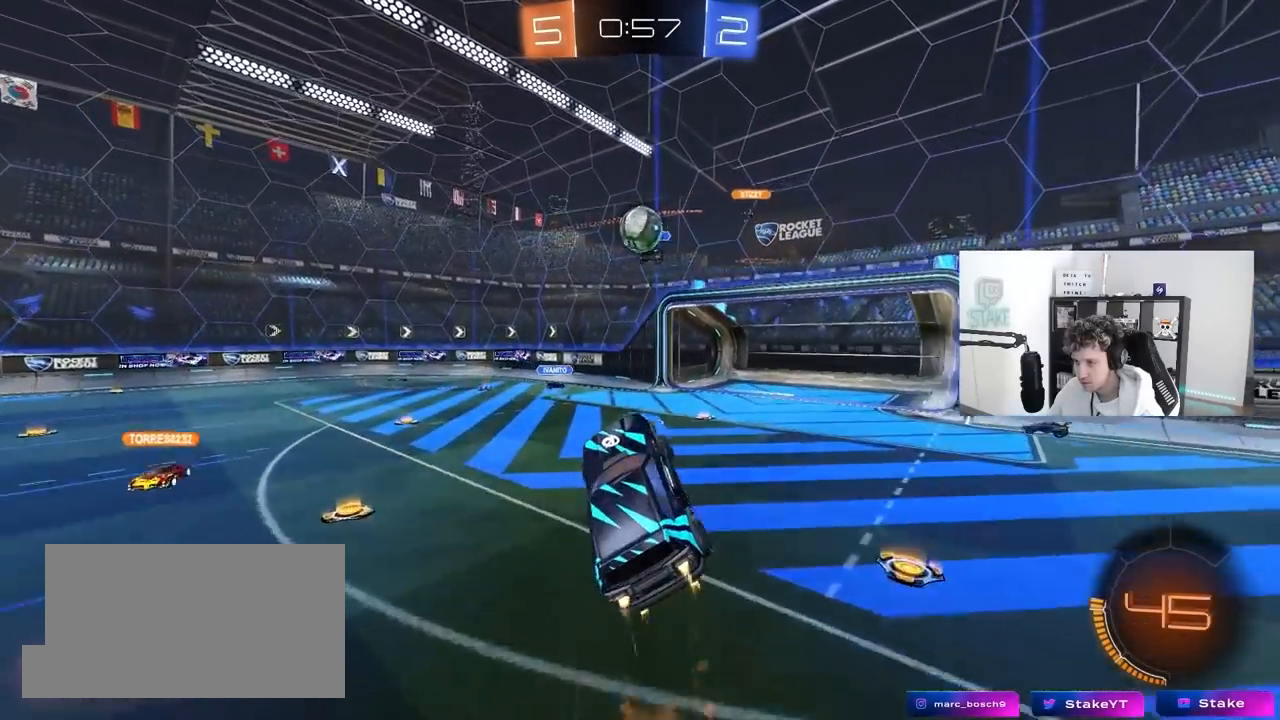
{"keys": ["d", "shift", "w"], "mouse": [], "mouse_move": "up", "events": [[183, "d", "down"], [217, "mouse_left", "up"], [267, "d", "up"], [267, "mouse_left", "down"], [367, "d", "down"], [367, "shift", "down"], [467, "mouse_left", "up"], [467, "w", "down"]]}
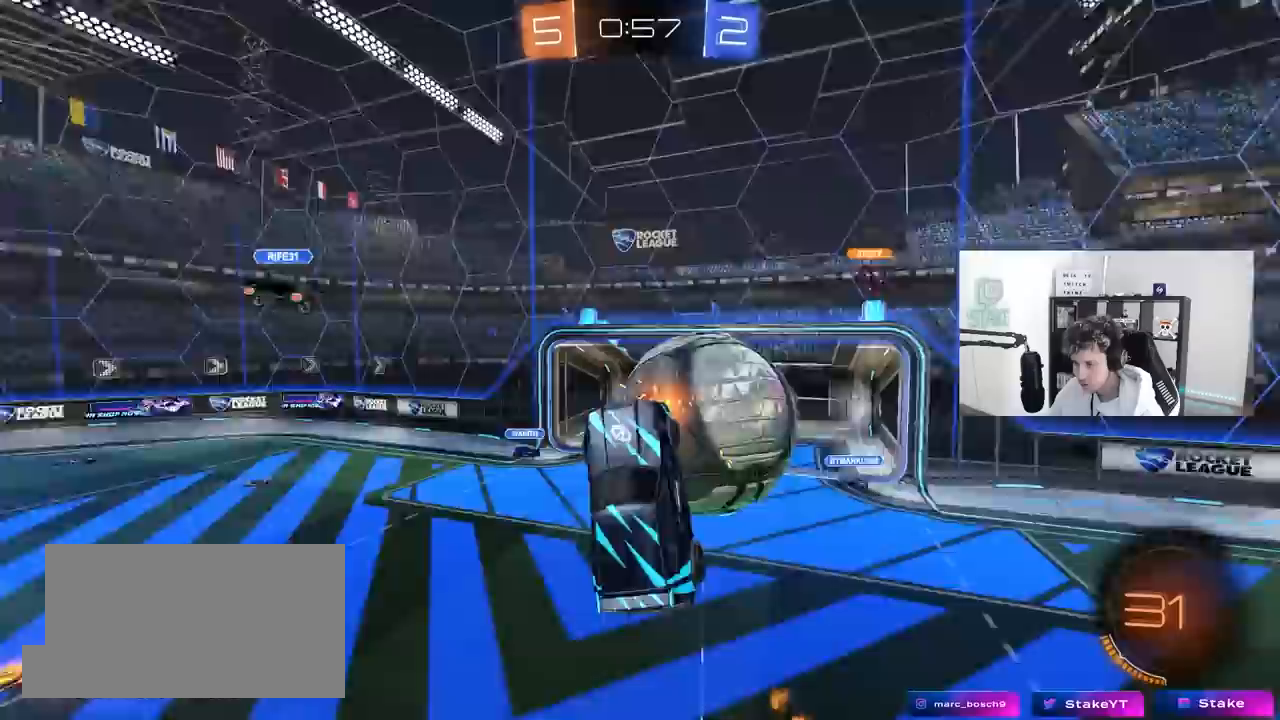
{"keys": ["s"], "mouse": [], "mouse_move": "still", "events": [[150, "w", "up"], [200, "shift", "up"], [283, "d", "up"], [283, "s", "down"]]}
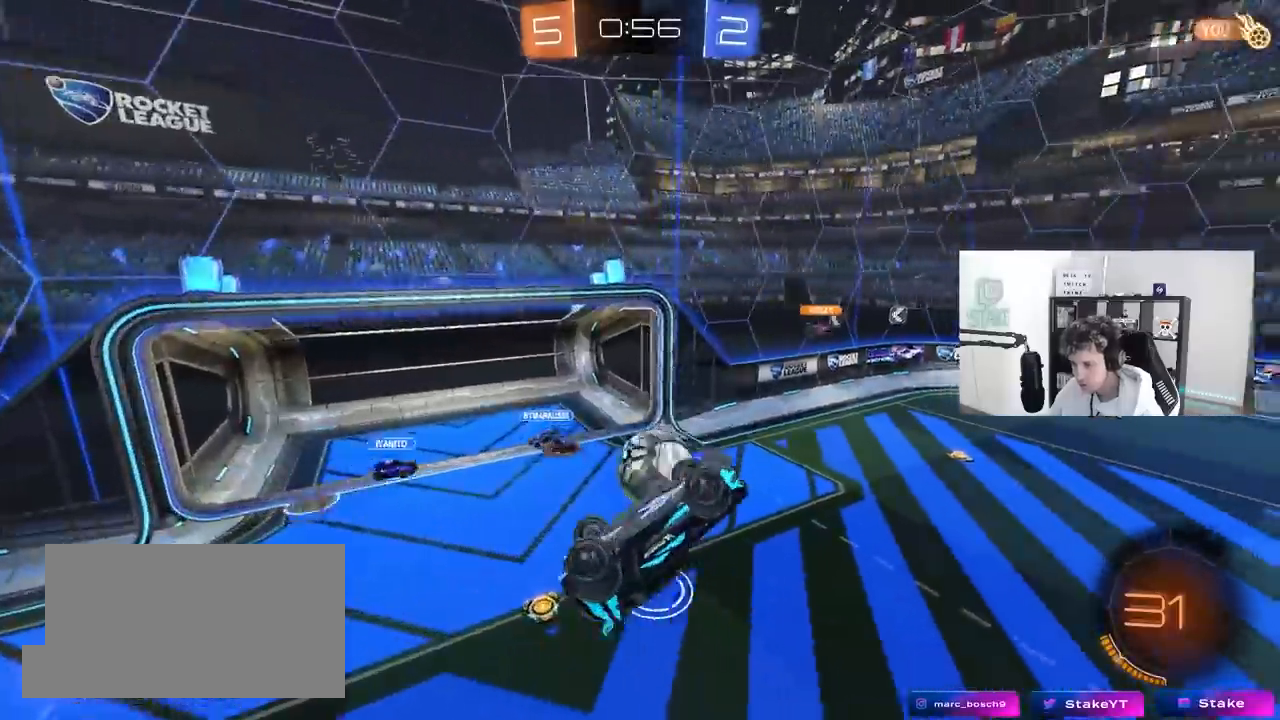
{"keys": [], "mouse": [], "mouse_move": "up", "events": [[17, "d", "down"], [67, "shift", "down"], [167, "mouse_left", "down"], [217, "d", "up"], [217, "s", "up"], [400, "mouse_left", "up"], [400, "shift", "up"]]}
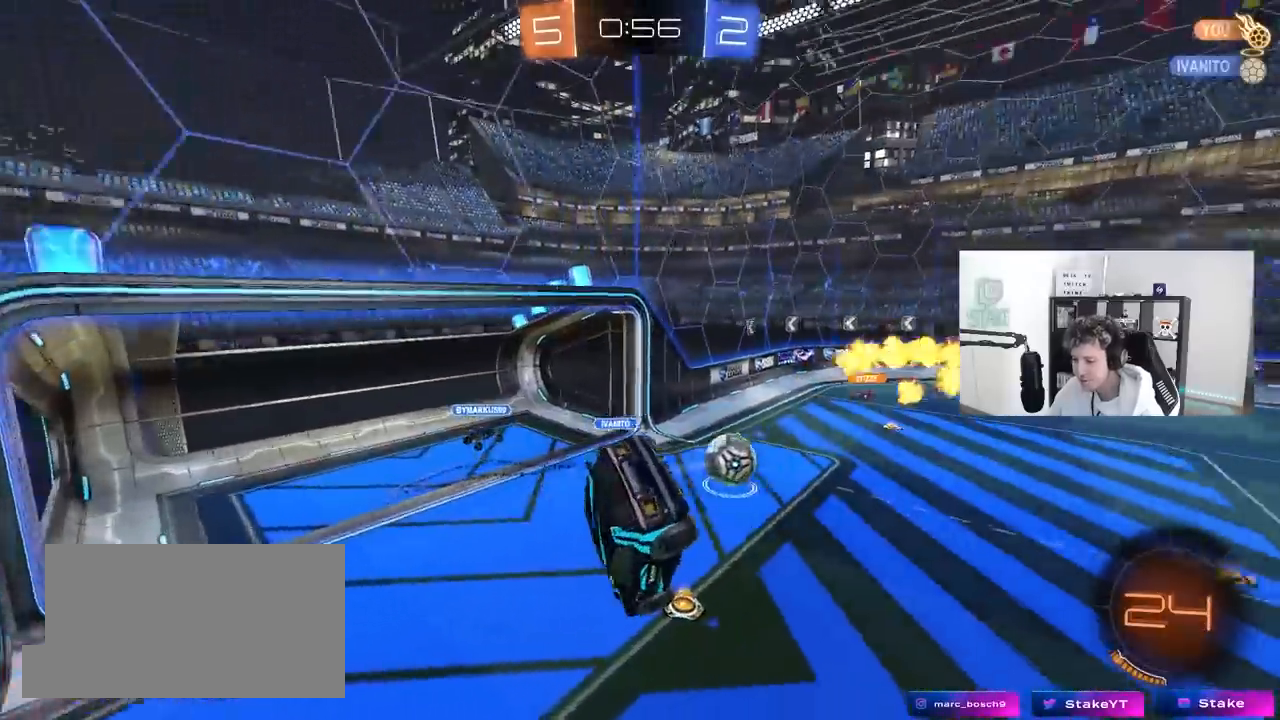
{"keys": [], "mouse": [], "mouse_move": "still", "events": [[183, "a", "down"], [183, "s", "down"], [317, "a", "up"], [317, "s", "up"]]}
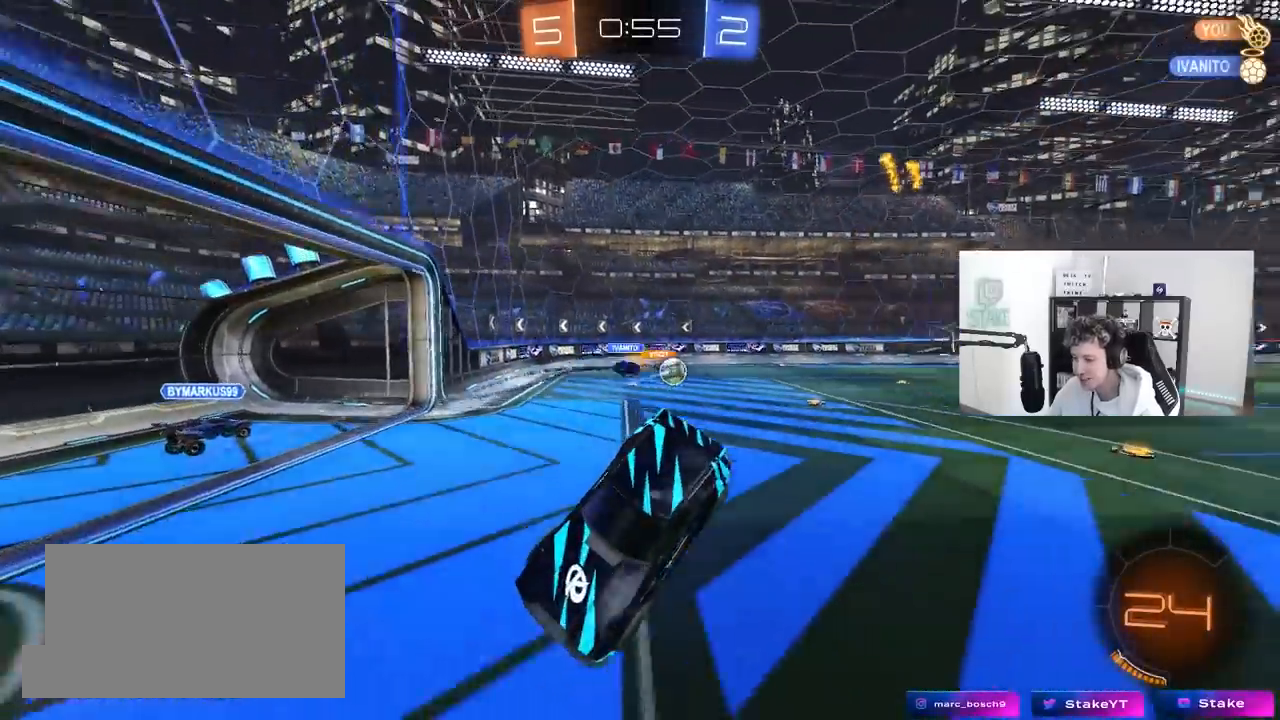
{"keys": ["a", "w"], "mouse": [], "mouse_move": "still", "events": [[50, "w", "down"], [100, "a", "down"], [283, "a", "up"], [467, "a", "down"]]}